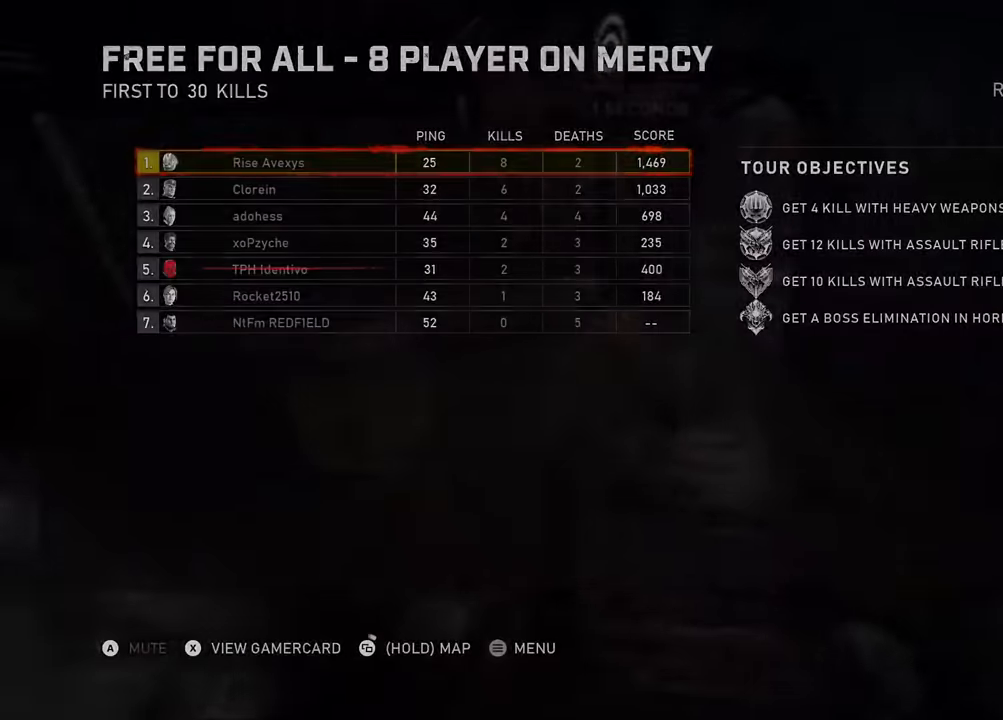
Gameplay with a controller (Xbox layout); each line is a JSON object with the inputs held at the frame after it. "events" lists button and stick changes between this image and that frame as [ms after this image, input, new state], when the widget could be followed in between.
{"buttons": [], "left_stick": "up-left", "right_stick": "center"}
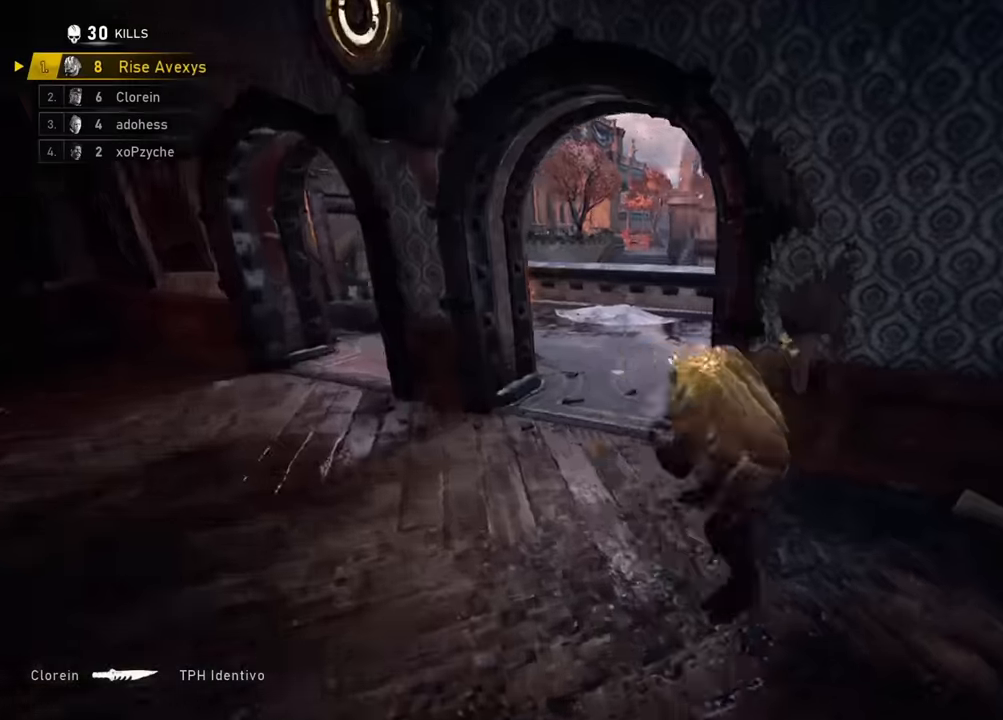
{"buttons": ["A", "L1"], "left_stick": "up", "right_stick": "center"}
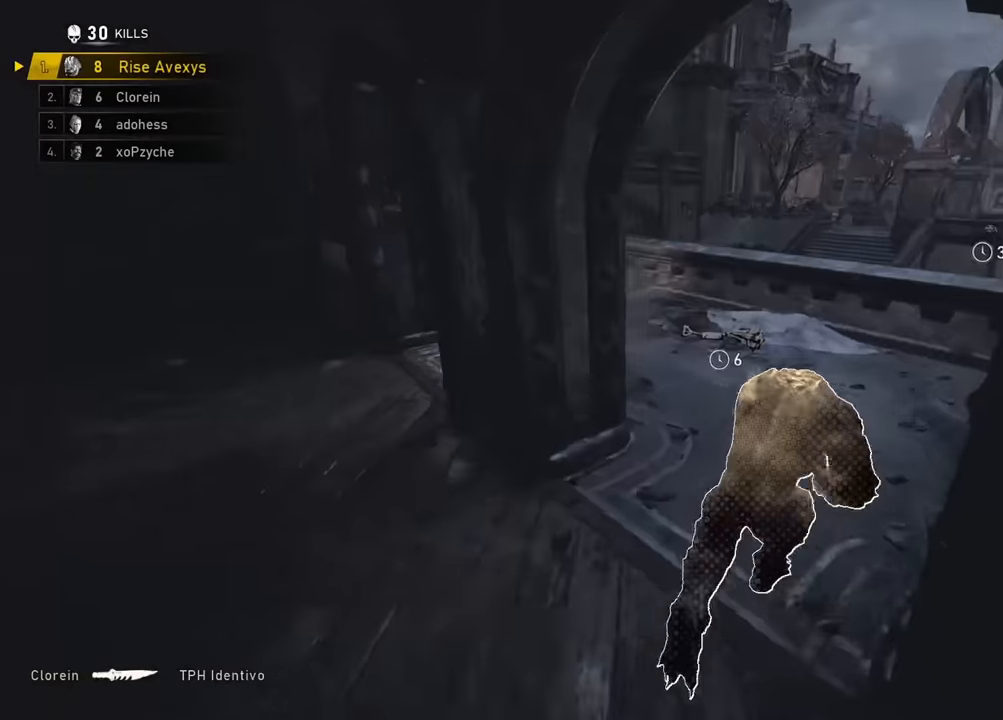
{"buttons": ["A"], "left_stick": "up-left", "right_stick": "center", "events": [[101, "left_stick", "up-left"], [317, "L1", "up"]]}
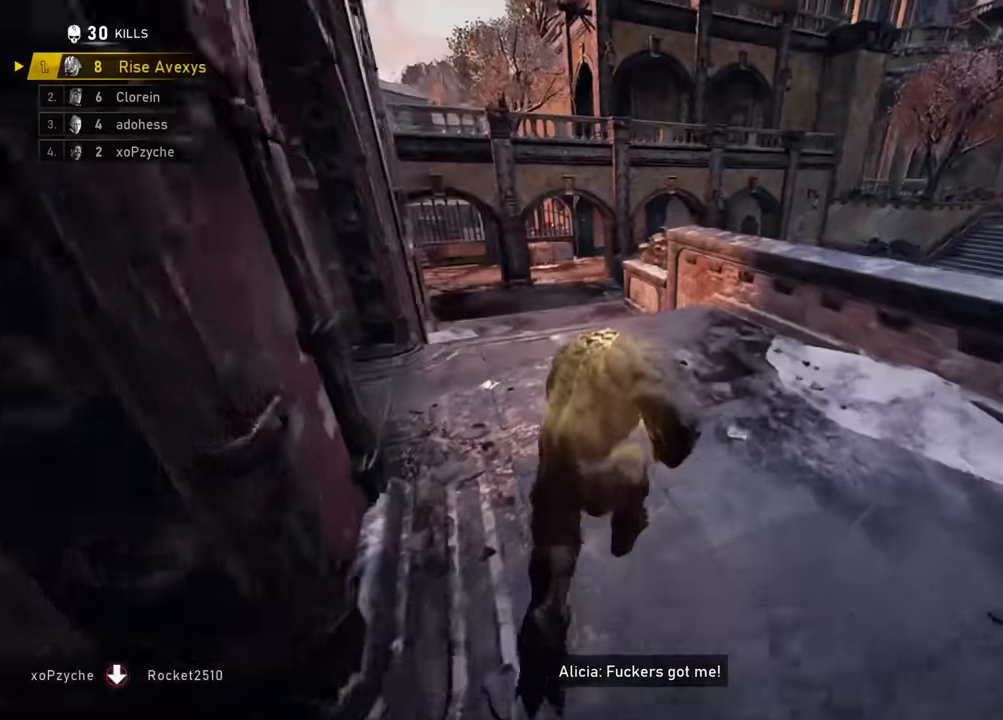
{"buttons": ["L1"], "left_stick": "up-right", "right_stick": "center"}
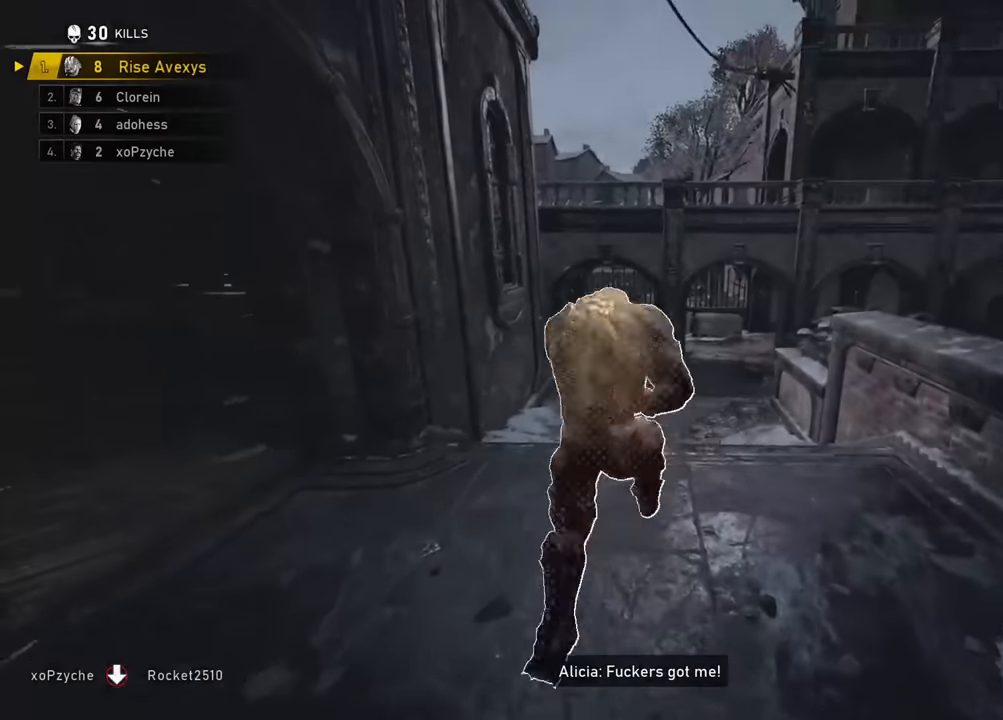
{"buttons": ["L1"], "left_stick": "up-left", "right_stick": "center"}
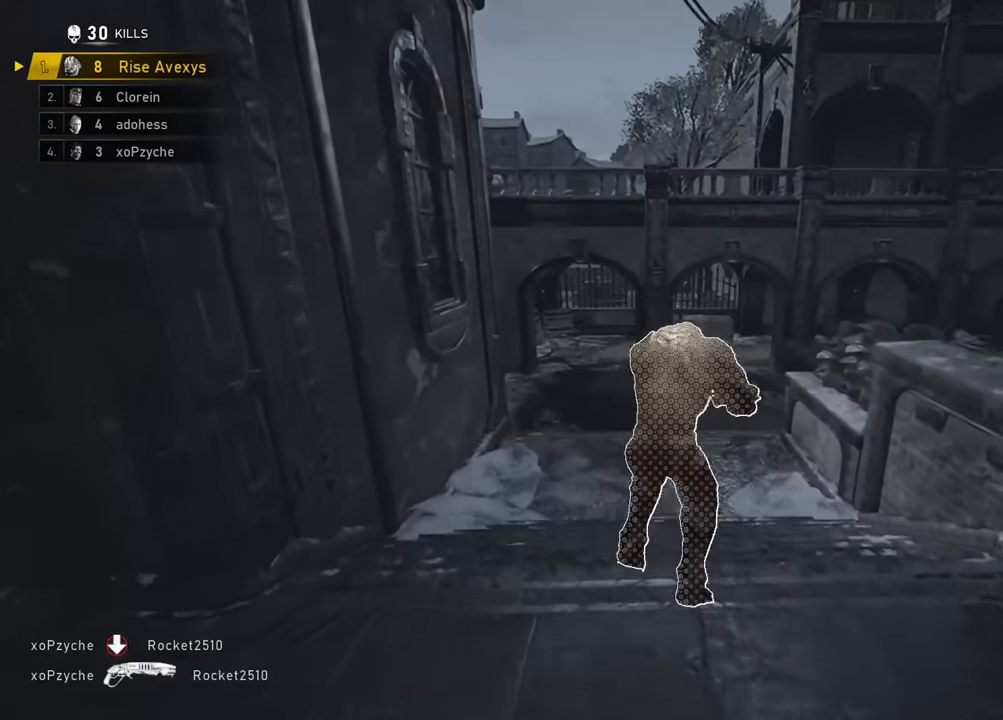
{"buttons": ["L1"], "left_stick": "up-right", "right_stick": "right", "events": [[67, "left_stick", "up-right"], [83, "A", "down"], [117, "A", "up"], [183, "left_stick", "up-left"], [217, "A", "down"], [267, "A", "up"], [350, "A", "down"], [350, "left_stick", "up-right"], [400, "A", "up"], [400, "right_stick", "right"]]}
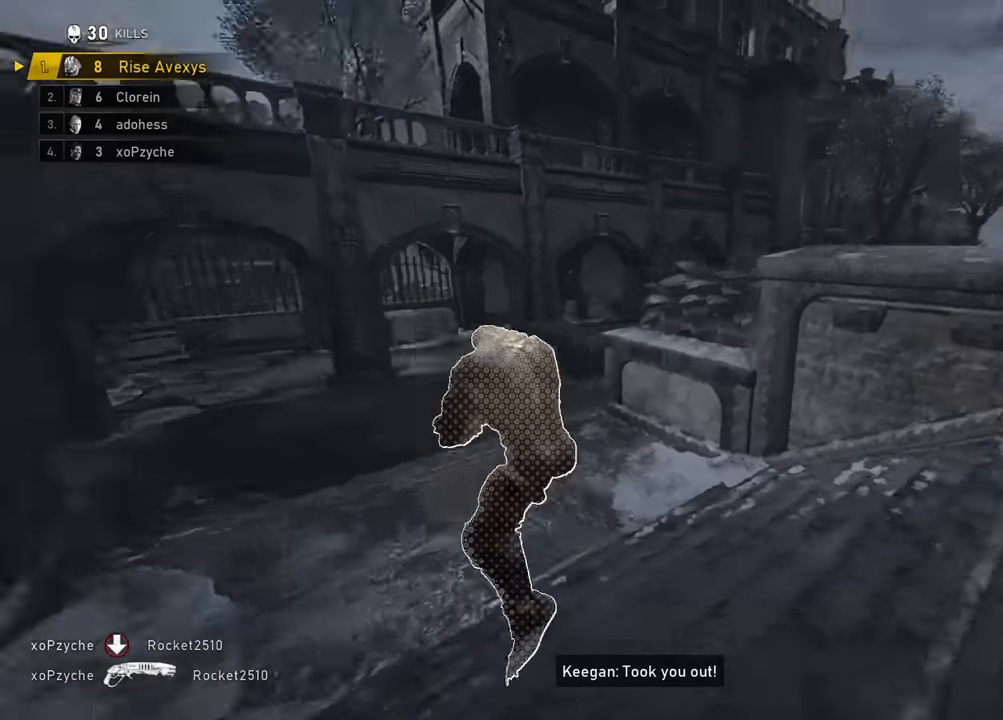
{"buttons": [], "left_stick": "down-right", "right_stick": "right", "events": [[67, "left_stick", "up-left"], [151, "right_stick", "center"], [301, "L1", "up"], [317, "left_stick", "down"], [367, "right_stick", "right"], [451, "left_stick", "down-right"]]}
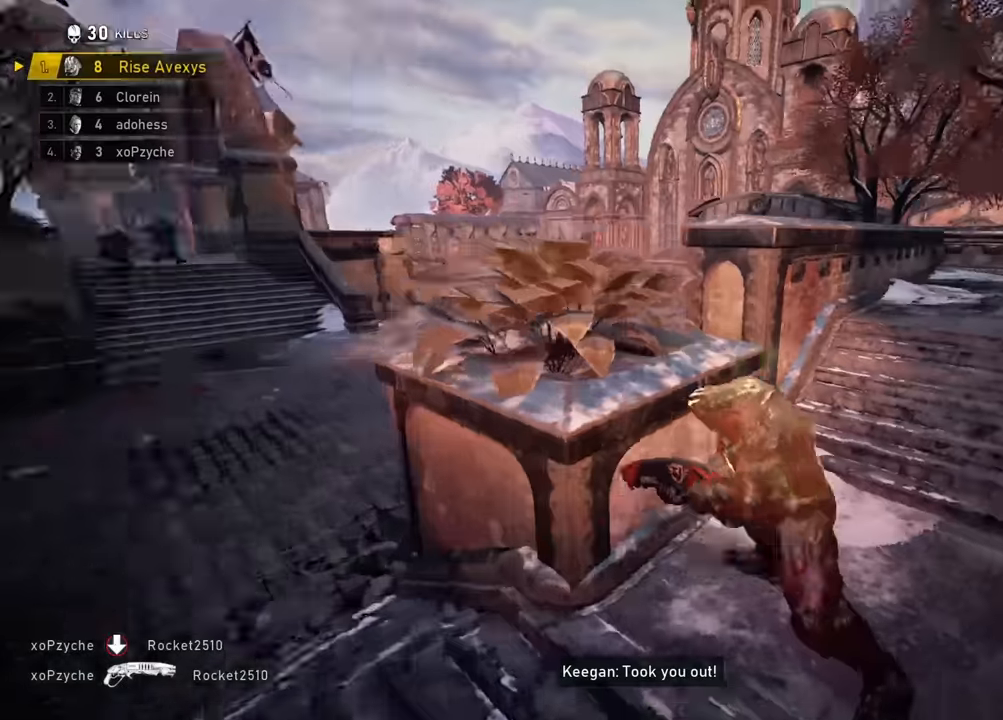
{"buttons": ["L1"], "left_stick": "up-left", "right_stick": "center", "events": [[33, "L1", "down"], [100, "left_stick", "up-right"], [133, "A", "down"], [167, "right_stick", "center"], [200, "A", "up"], [233, "left_stick", "up-left"], [250, "L1", "up"], [300, "L1", "down"], [367, "left_stick", "up-right"], [417, "A", "down"], [484, "A", "up"], [484, "left_stick", "up-left"]]}
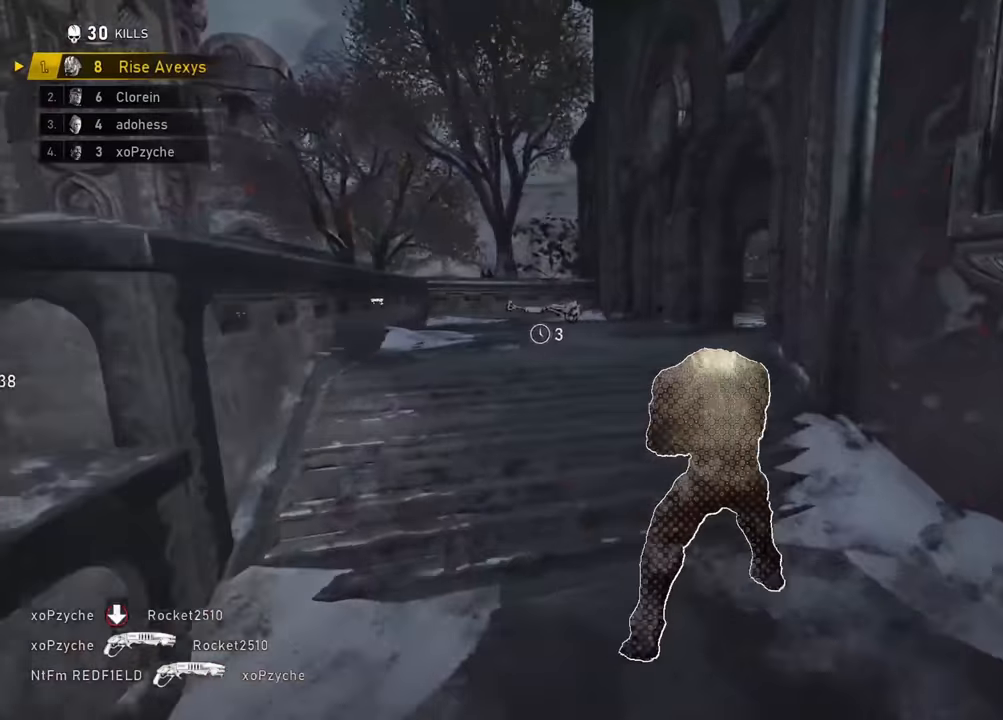
{"buttons": [], "left_stick": "up-right", "right_stick": "right", "events": [[67, "A", "down"], [117, "A", "up"], [234, "right_stick", "right"], [251, "L1", "up"], [317, "left_stick", "up-right"], [401, "A", "down"], [451, "A", "up"]]}
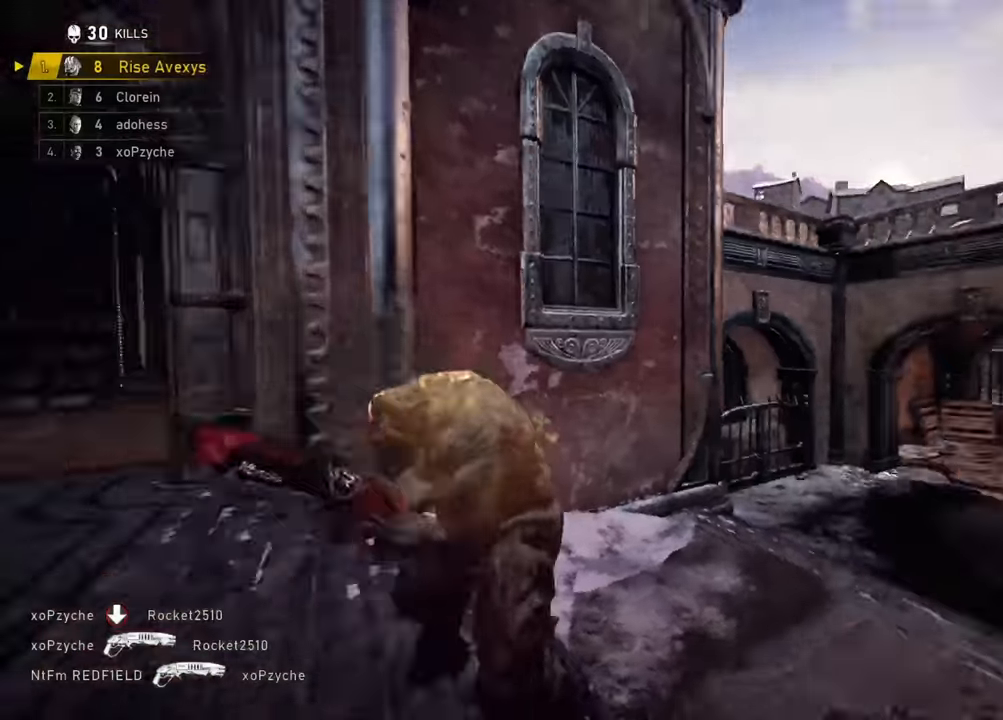
{"buttons": [], "left_stick": "left", "right_stick": "right", "events": [[117, "A", "down"], [167, "left_stick", "up-left"], [183, "A", "up"], [183, "right_stick", "center"], [267, "A", "down"], [317, "A", "up"], [317, "left_stick", "up-right"], [417, "A", "down"], [467, "A", "up"], [484, "left_stick", "left"], [500, "right_stick", "right"]]}
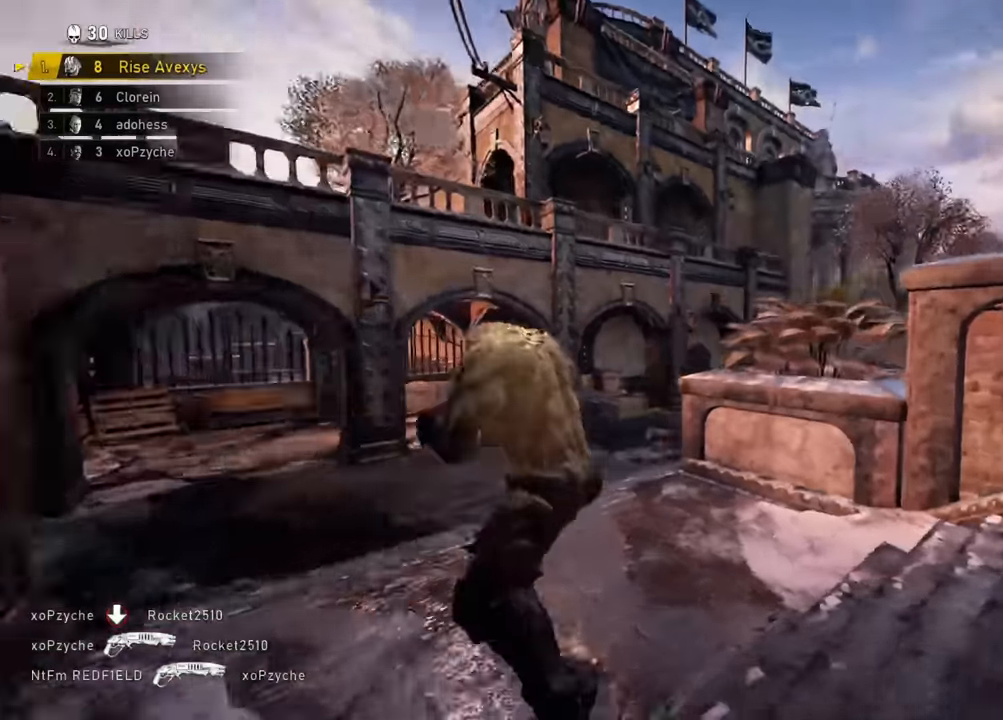
{"buttons": ["A"], "left_stick": "up-left", "right_stick": "center", "events": [[34, "left_stick", "down-left"], [67, "A", "down"], [117, "left_stick", "up"], [151, "A", "up"], [151, "L1", "down"], [217, "A", "down"], [267, "L1", "up"], [284, "left_stick", "up-right"], [317, "A", "up"], [384, "right_stick", "center"], [484, "A", "down"], [484, "left_stick", "up-left"]]}